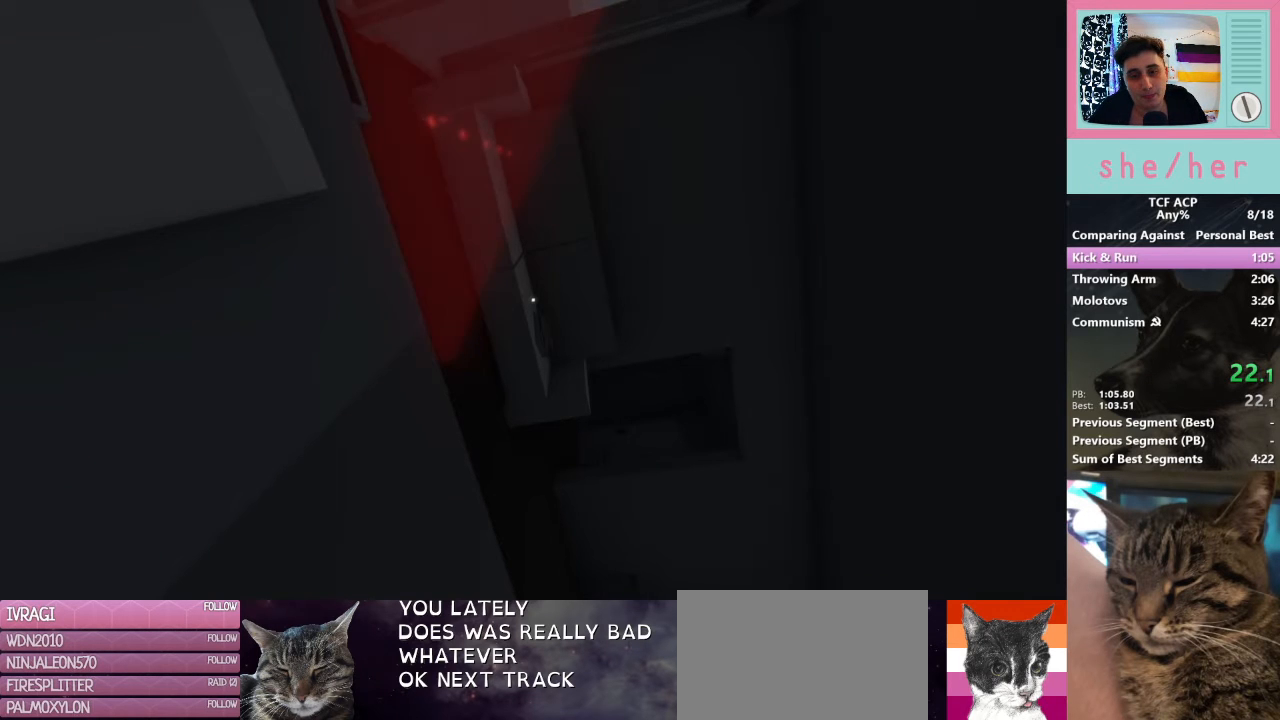
Gameplay with keyboard and mouse; each line is a JSON object with the keys and mouse buttons held at the frame after it. "events" lists presses ("down") and releases ("up") of "1", "2", "3", "4", "5", "a", "alt", "c", "caps_lock", "ctrl", "d", "e", "f", "g", "q", "r", "s", "shift", "space", "t", "tab", "v", "w", "x", "z", "mouse_left", "mouse_wheel" and "mouse_right" between this image and that frame as [ms after this image, input, new state], when the widget could be followed in between. "mouse_left", "mouse_wheel", "mouse_right" = the "left", "wheel", "right" buttons of the "mouse" list. No other keys are recorded. "wheel" means that the mouse wheel is clicked or scrolled. Mouse movement is not recorded.
{"keys": [], "mouse": [], "events": [[233, "mouse_left", "down"], [333, "mouse_left", "up"]]}
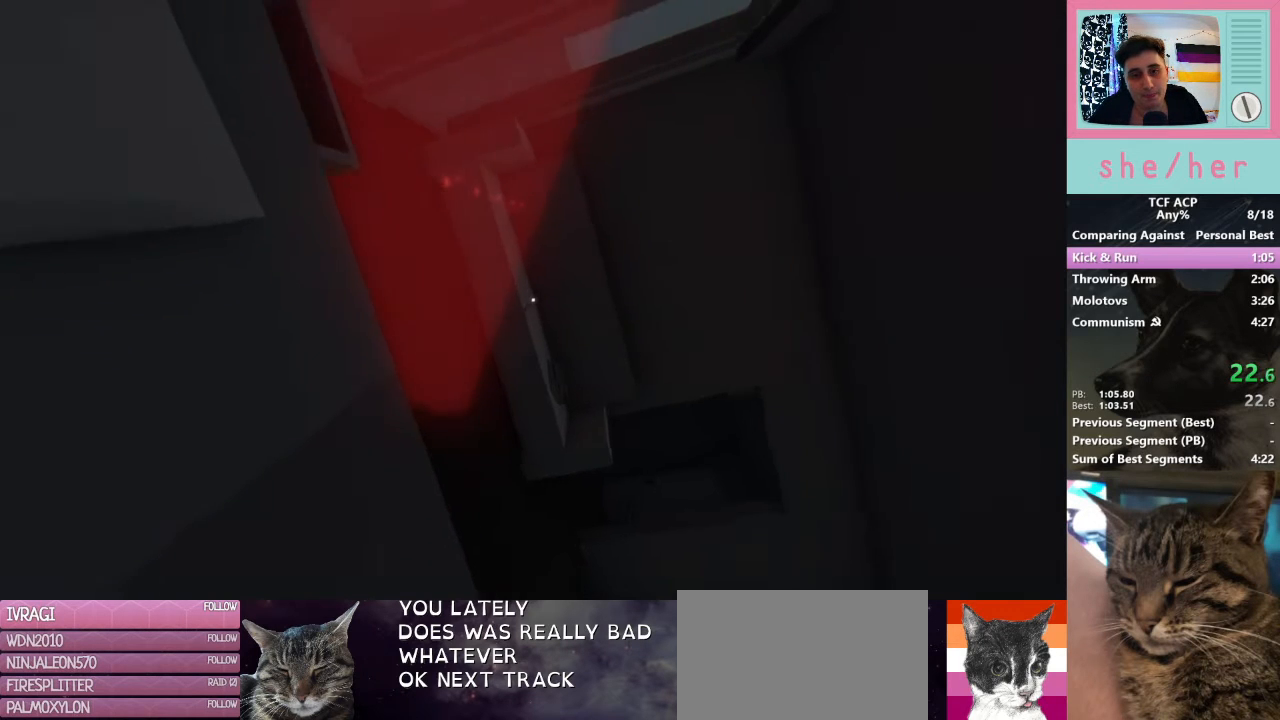
{"keys": [], "mouse": [], "events": []}
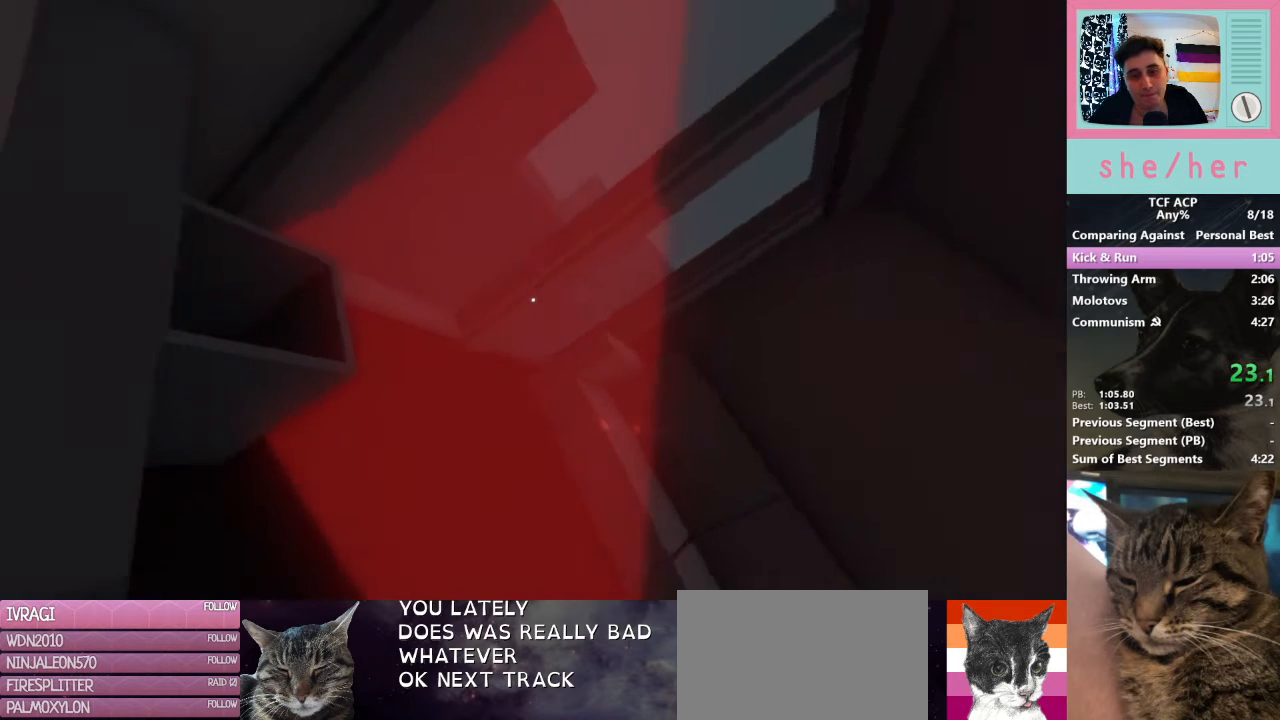
{"keys": [], "mouse": [], "events": []}
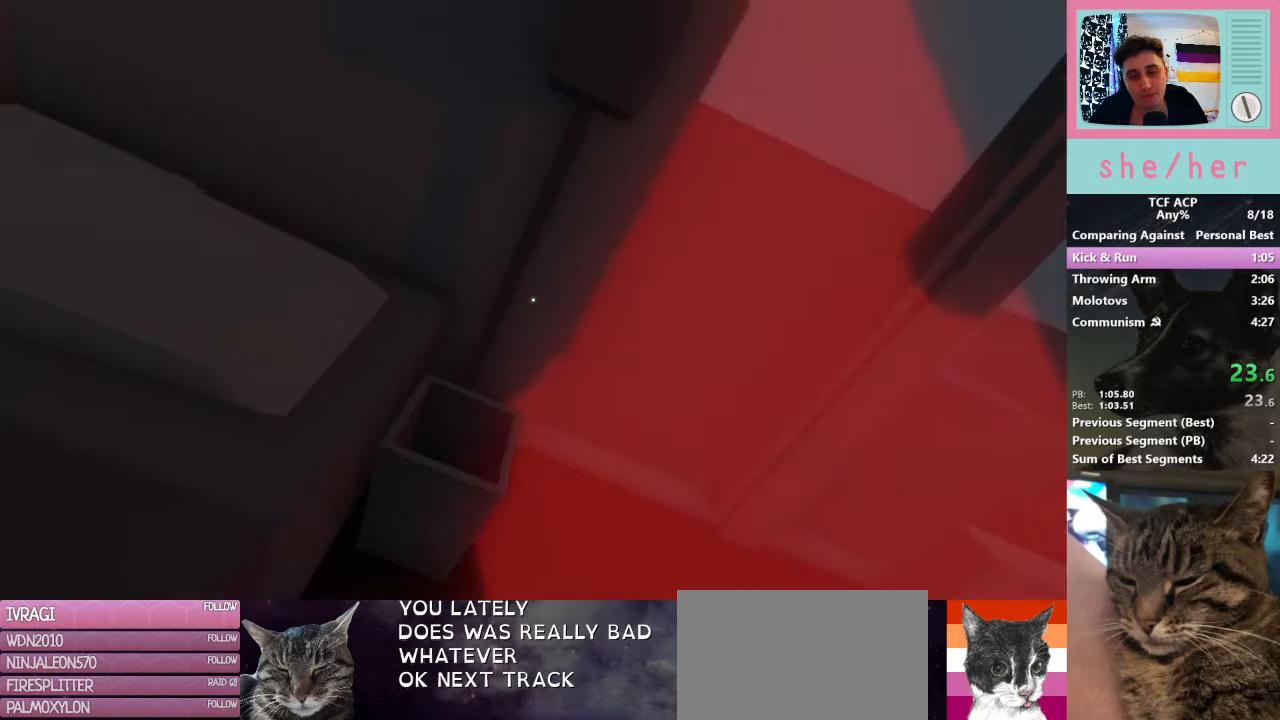
{"keys": [], "mouse": [], "events": []}
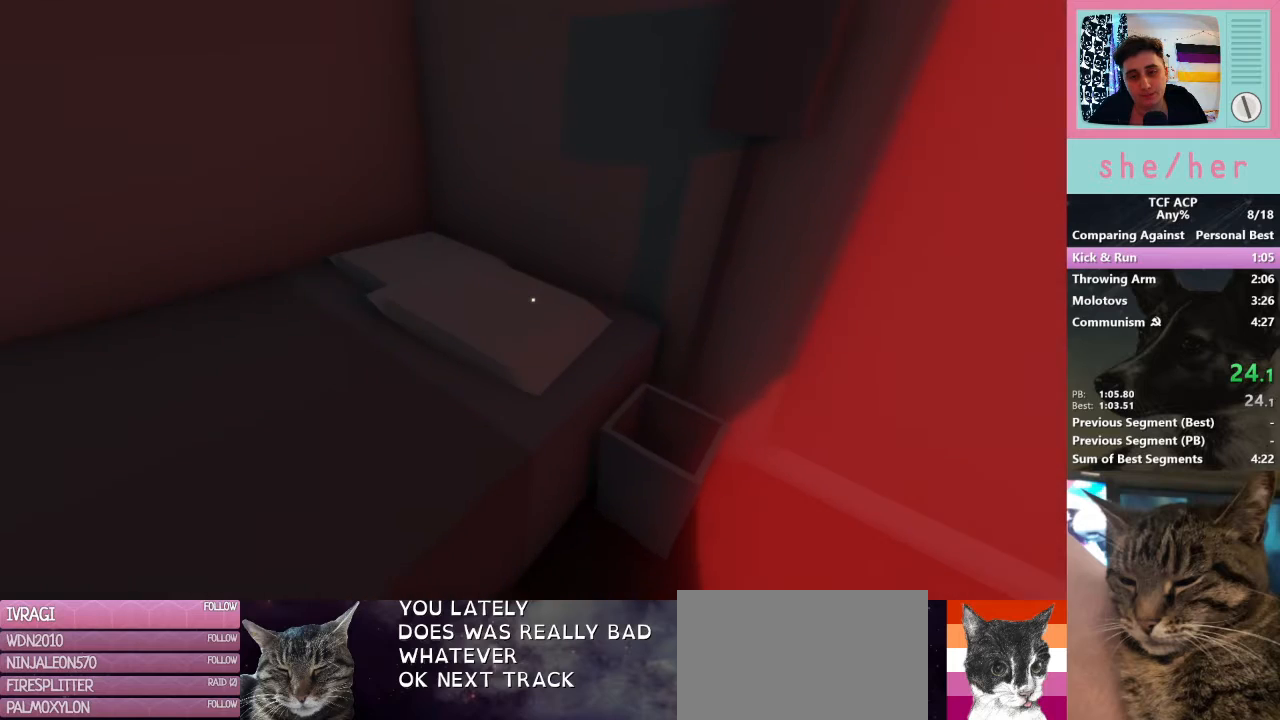
{"keys": [], "mouse": [], "events": []}
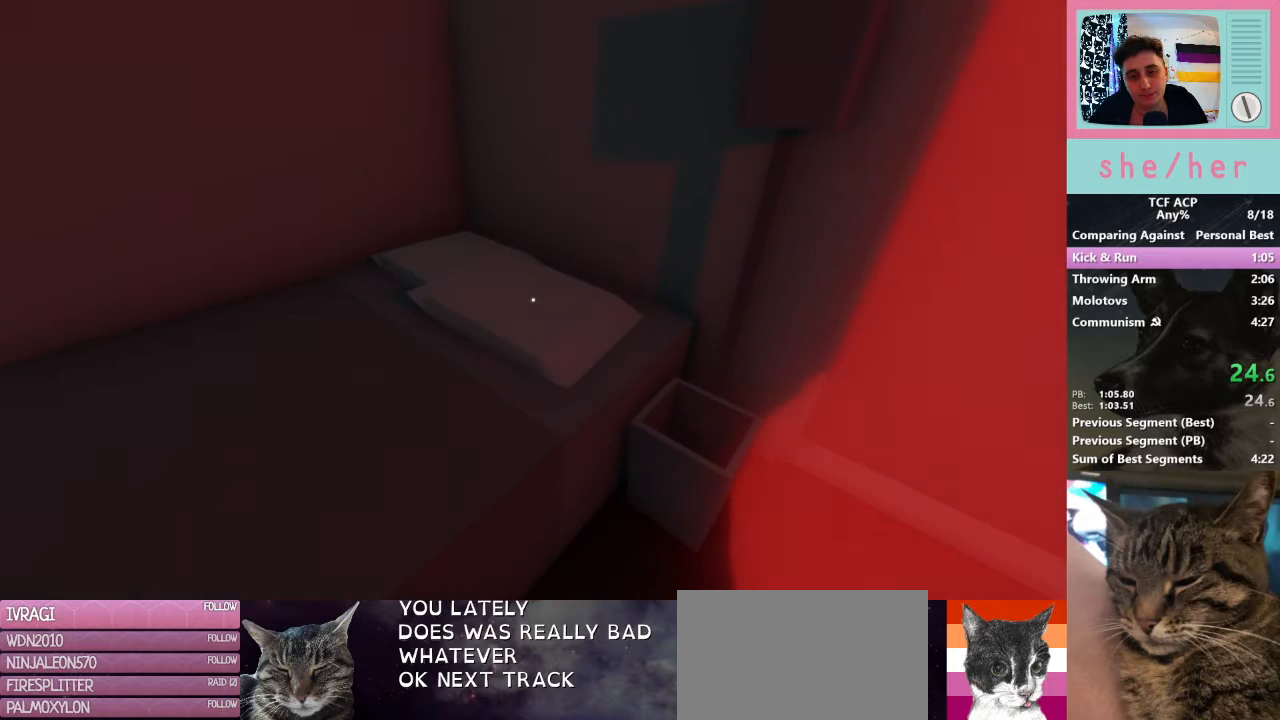
{"keys": ["w"], "mouse": [], "events": [[500, "w", "down"]]}
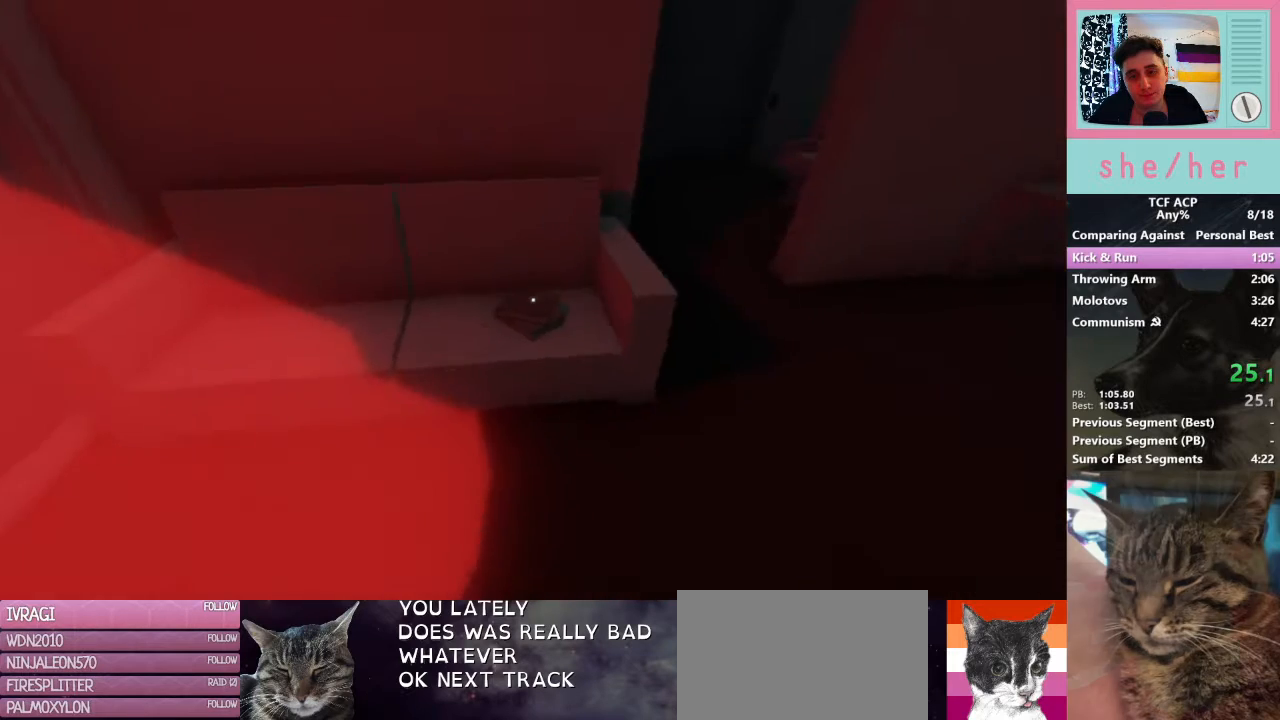
{"keys": ["w"], "mouse": [], "events": []}
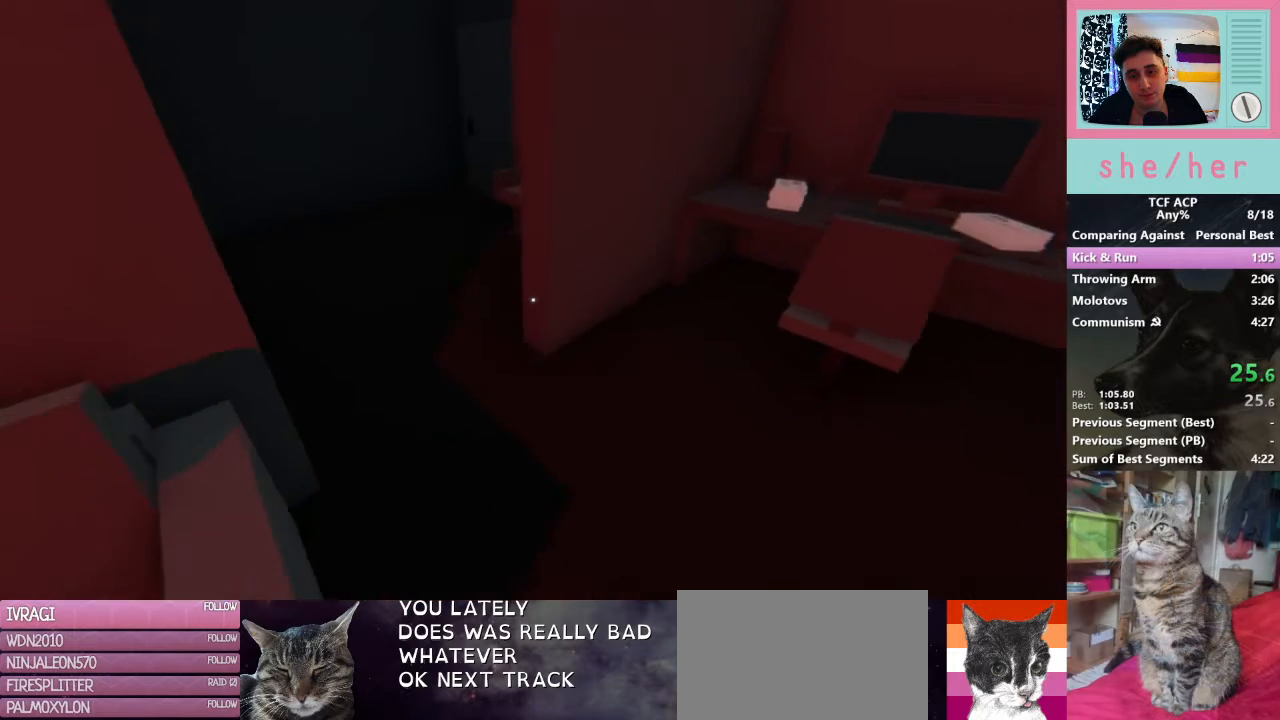
{"keys": ["w"], "mouse": [], "events": []}
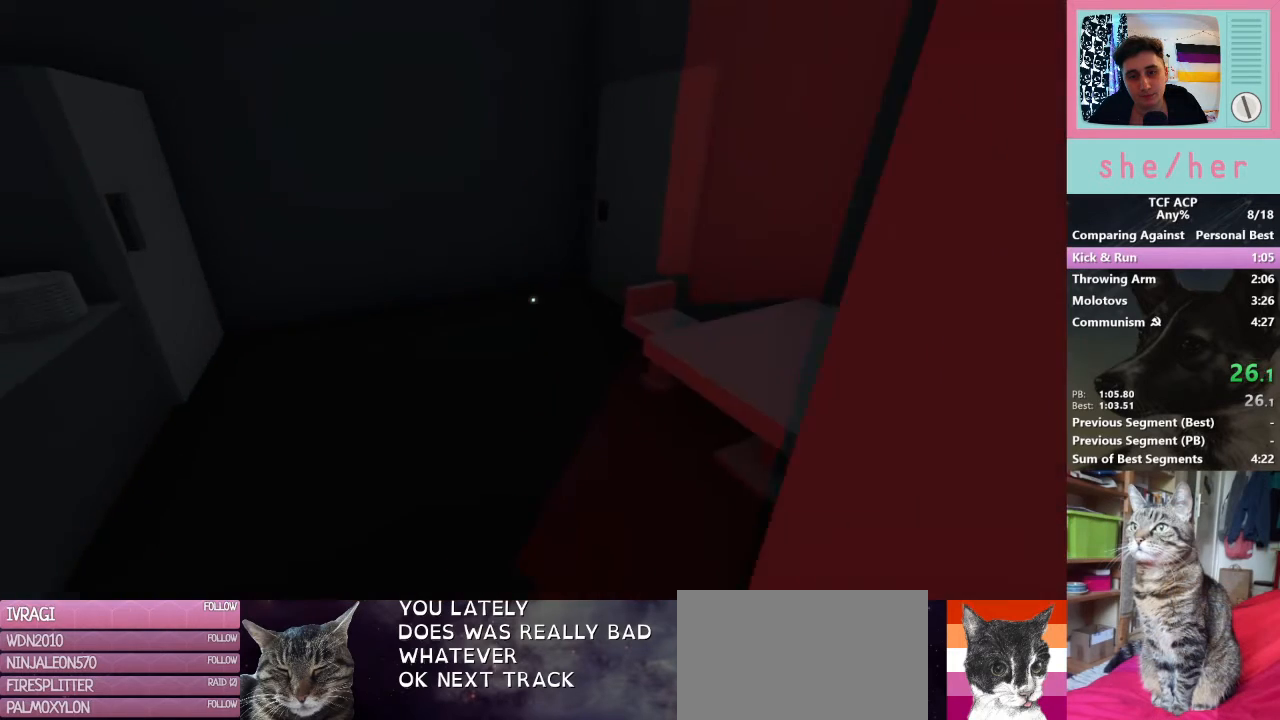
{"keys": ["w"], "mouse": [], "events": []}
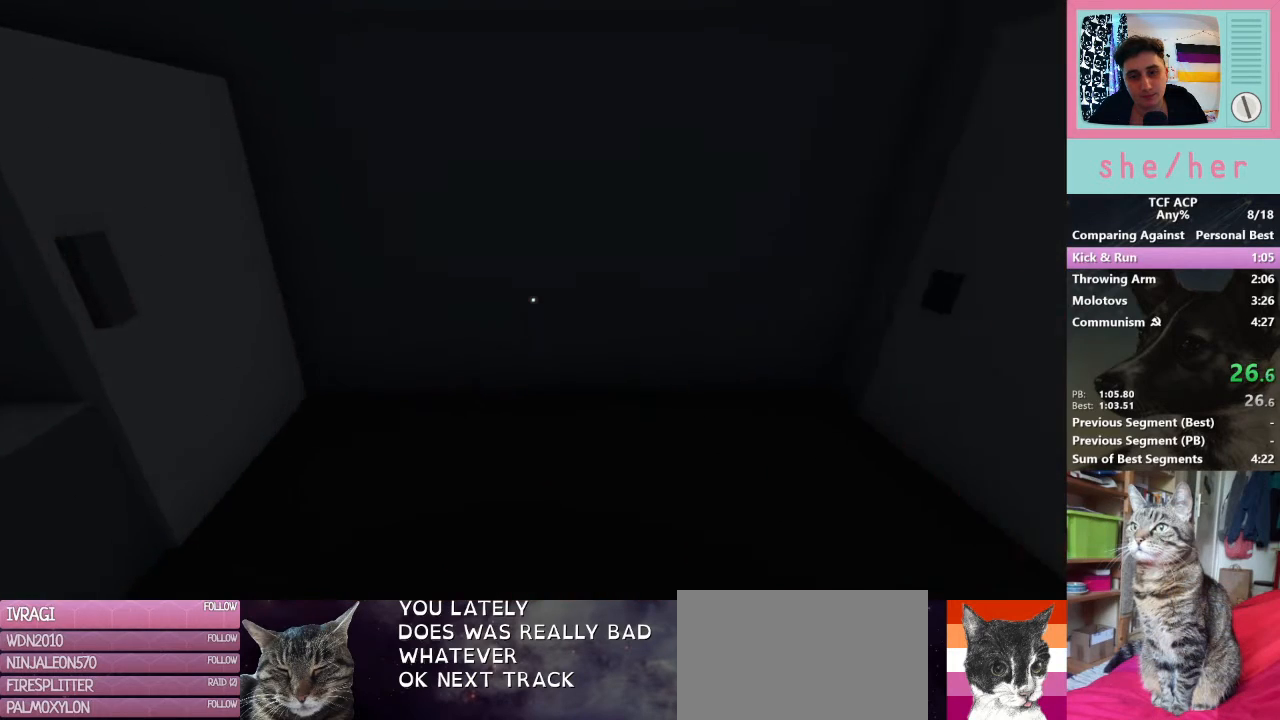
{"keys": [], "mouse": ["left"], "events": [[467, "w", "up"], [500, "mouse_left", "down"]]}
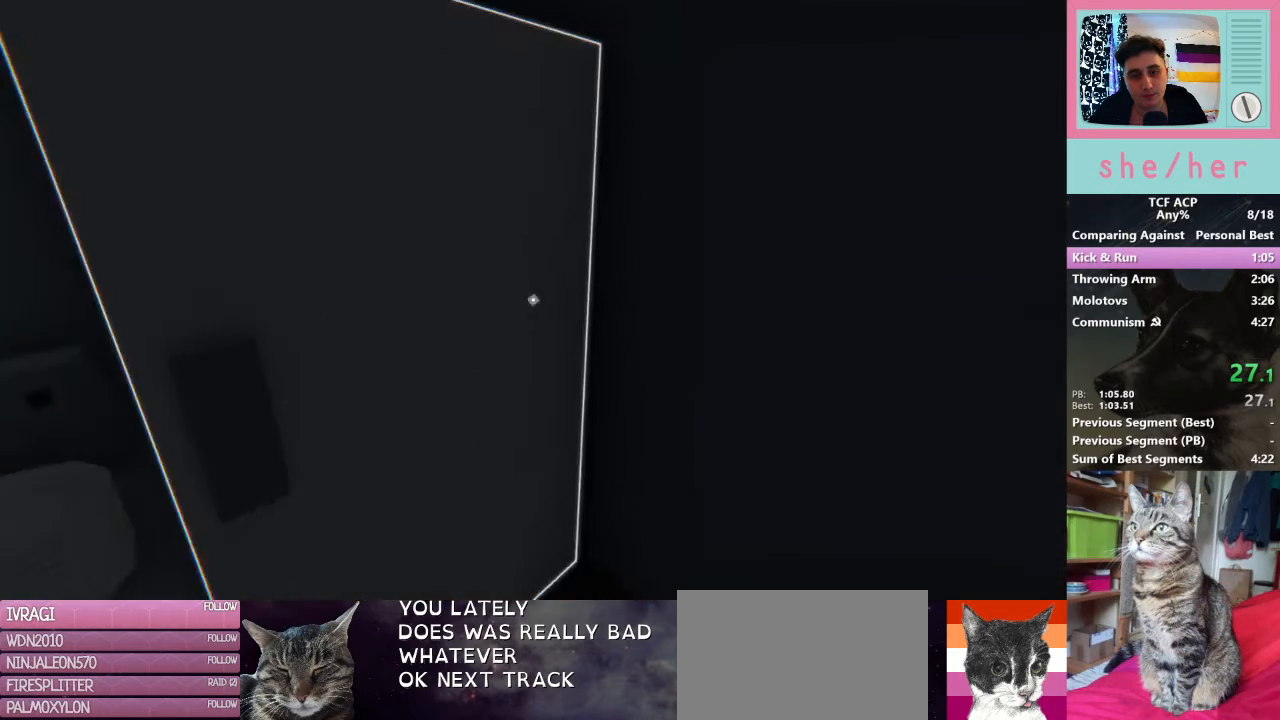
{"keys": [], "mouse": [], "events": [[100, "mouse_left", "up"]]}
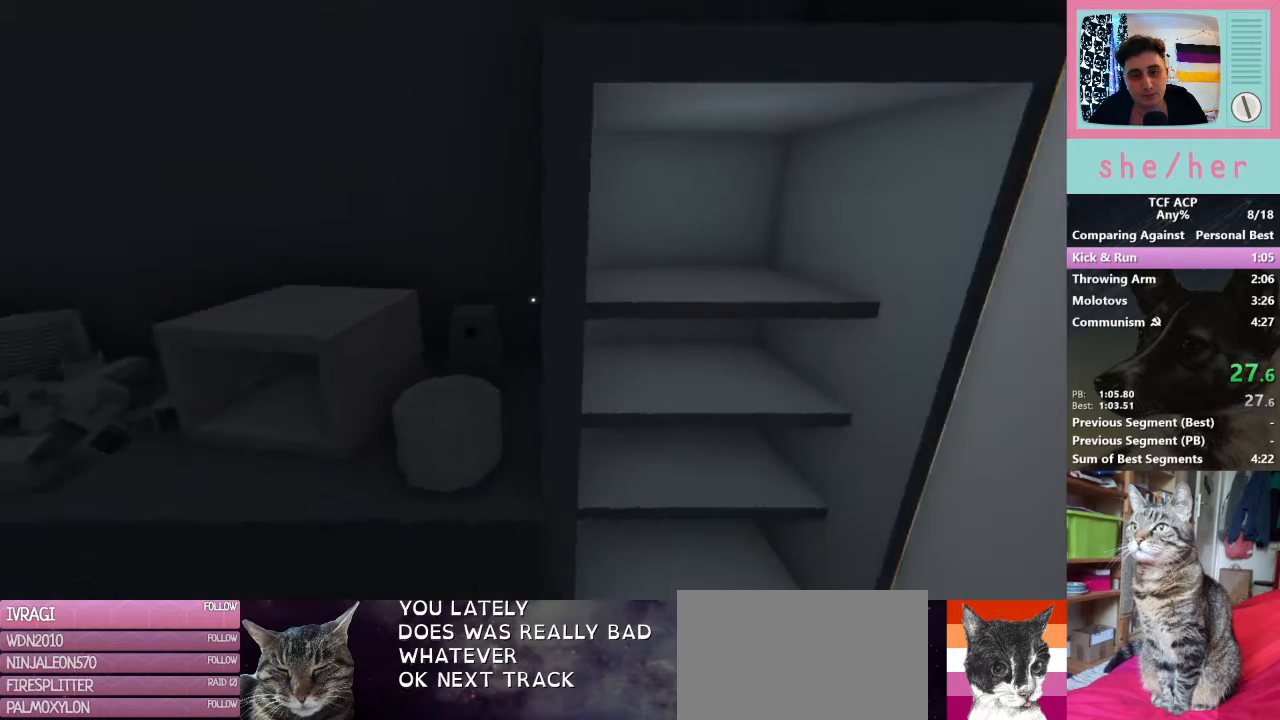
{"keys": ["w"], "mouse": [], "events": [[300, "w", "down"]]}
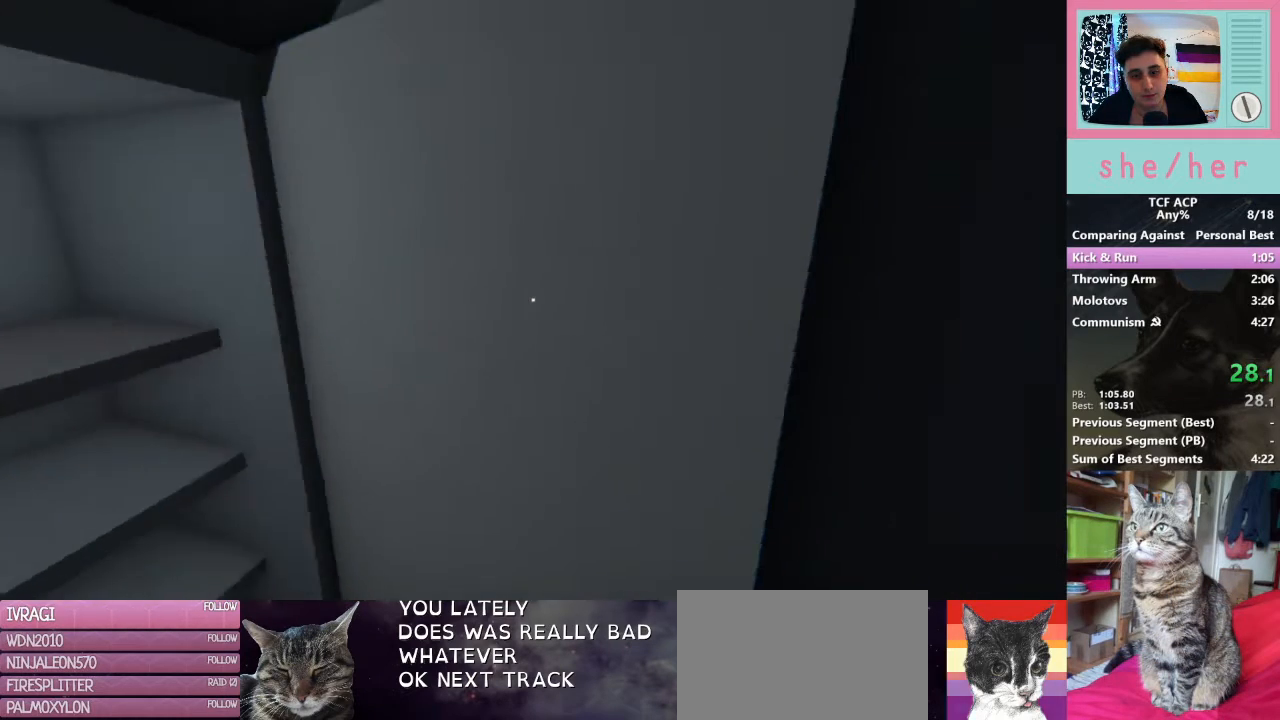
{"keys": [], "mouse": [], "events": [[33, "w", "up"], [100, "mouse_left", "down"], [200, "mouse_left", "up"]]}
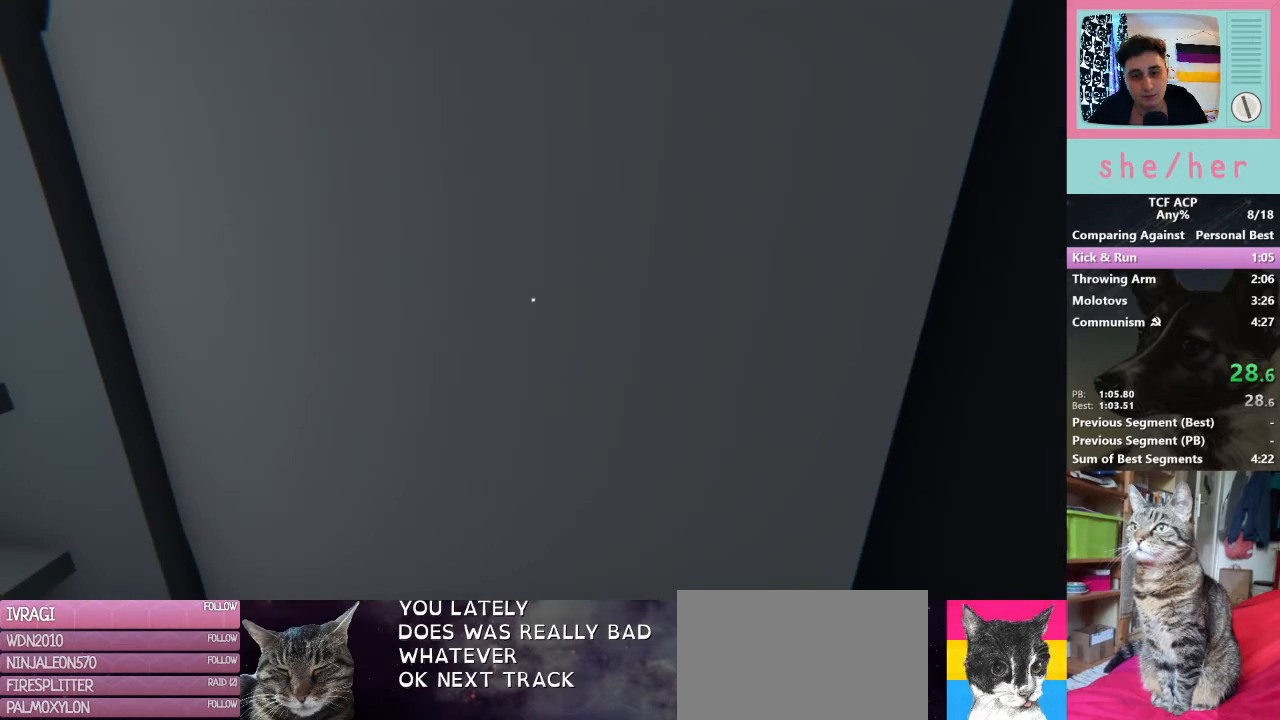
{"keys": ["s"], "mouse": [], "events": [[167, "s", "down"]]}
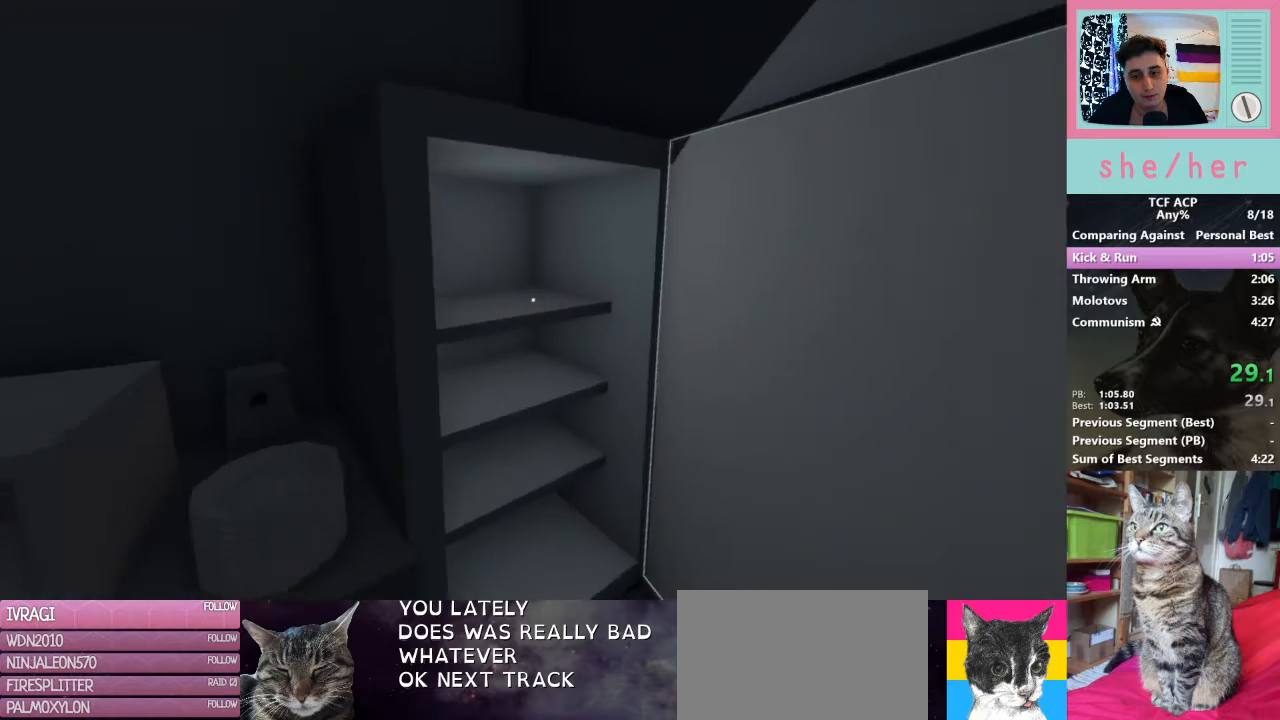
{"keys": [], "mouse": [], "events": [[33, "s", "up"]]}
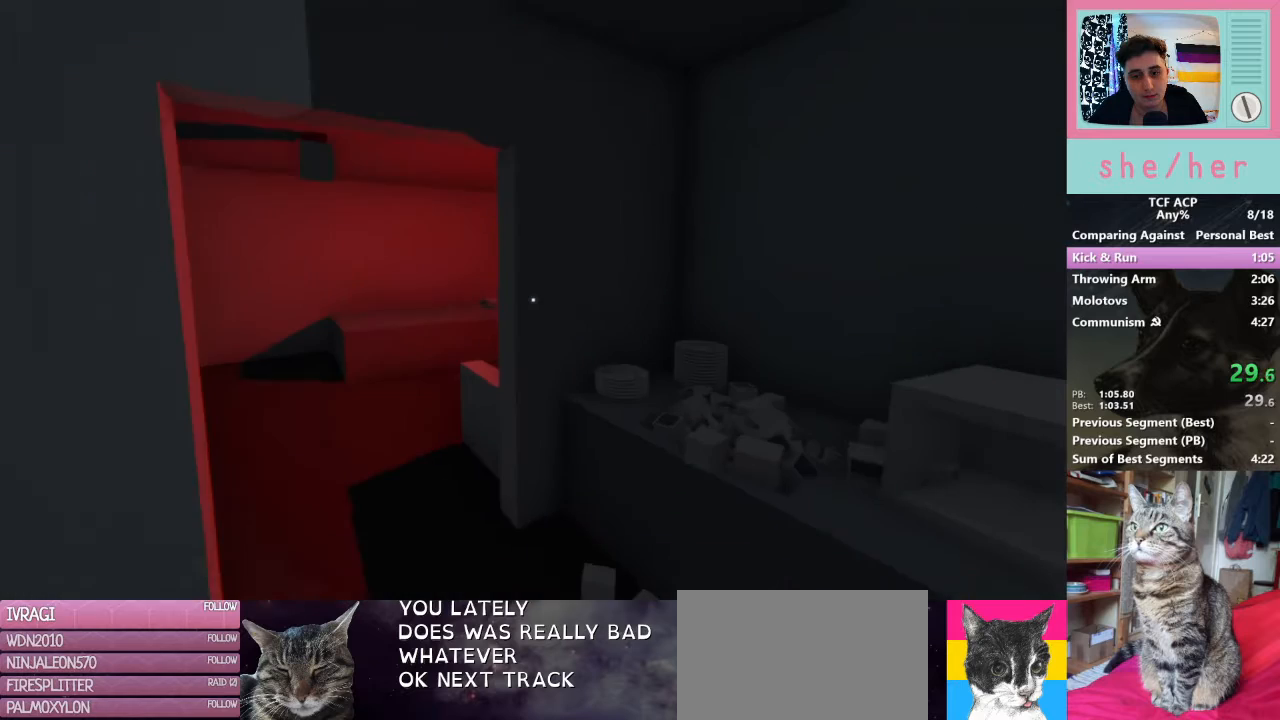
{"keys": ["w"], "mouse": [], "events": [[300, "w", "down"]]}
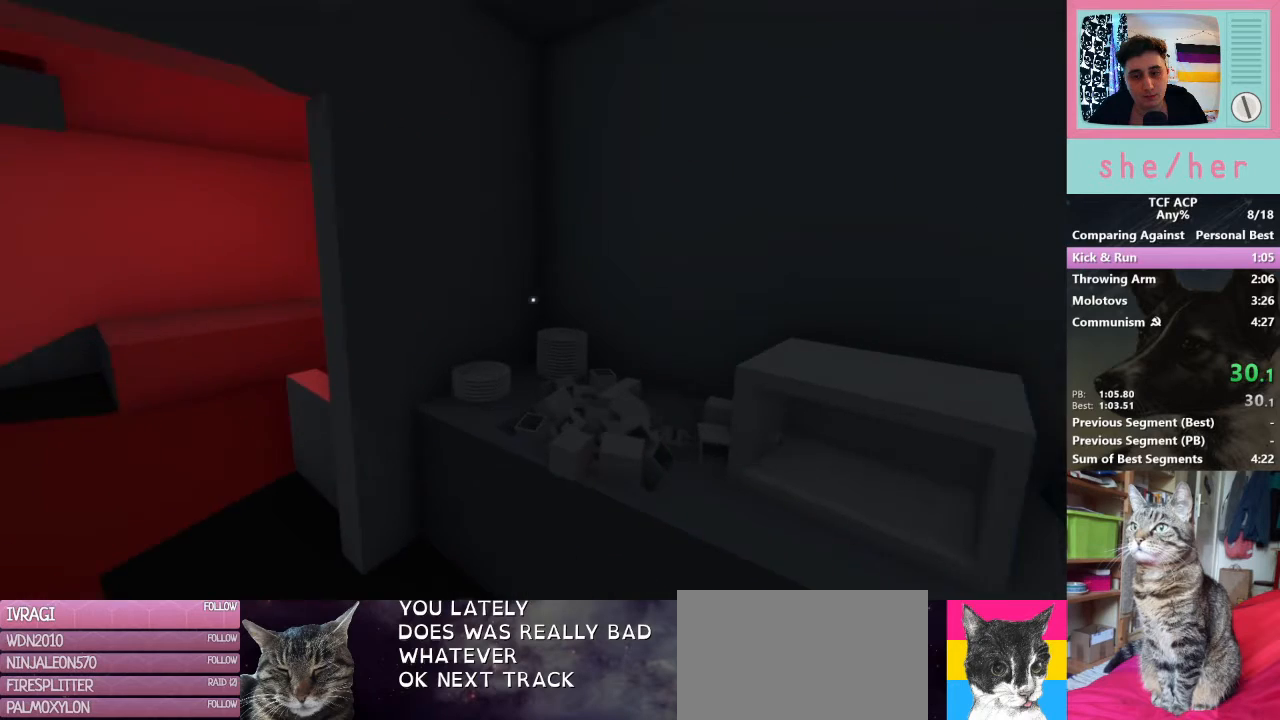
{"keys": [], "mouse": [], "events": [[33, "w", "up"]]}
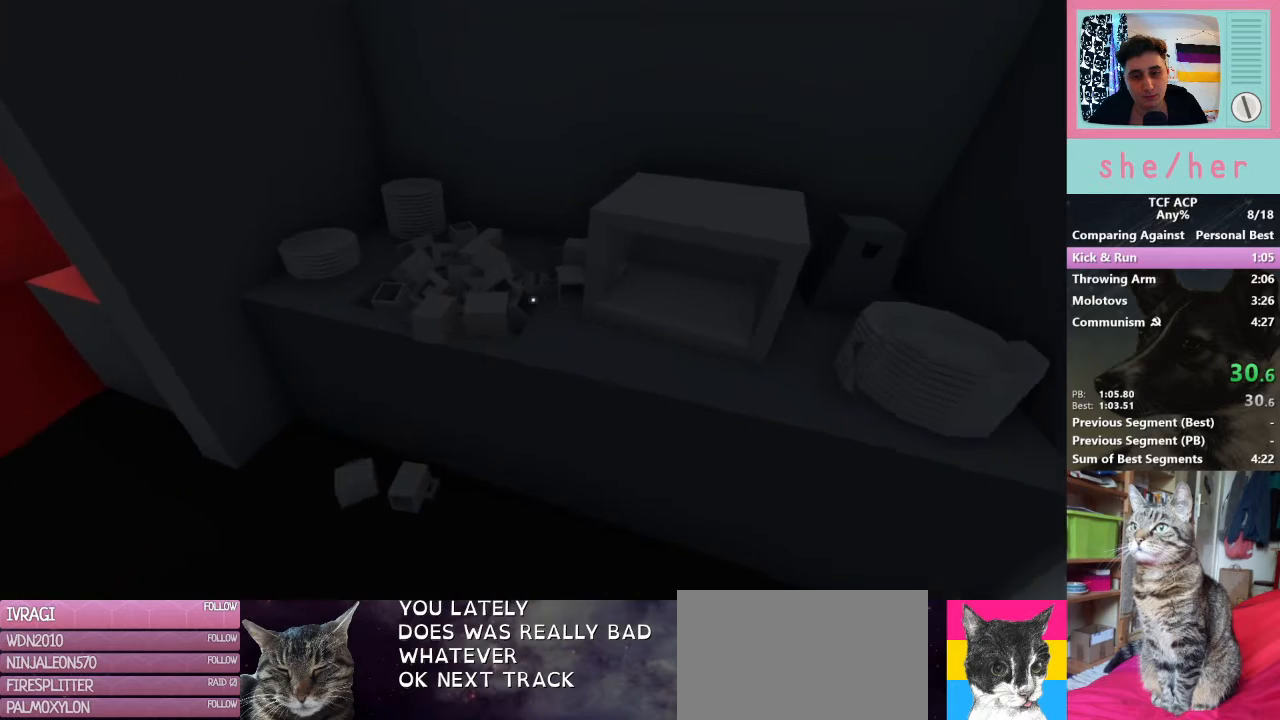
{"keys": [], "mouse": ["left"], "events": [[33, "w", "down"], [333, "w", "up"], [500, "mouse_left", "down"]]}
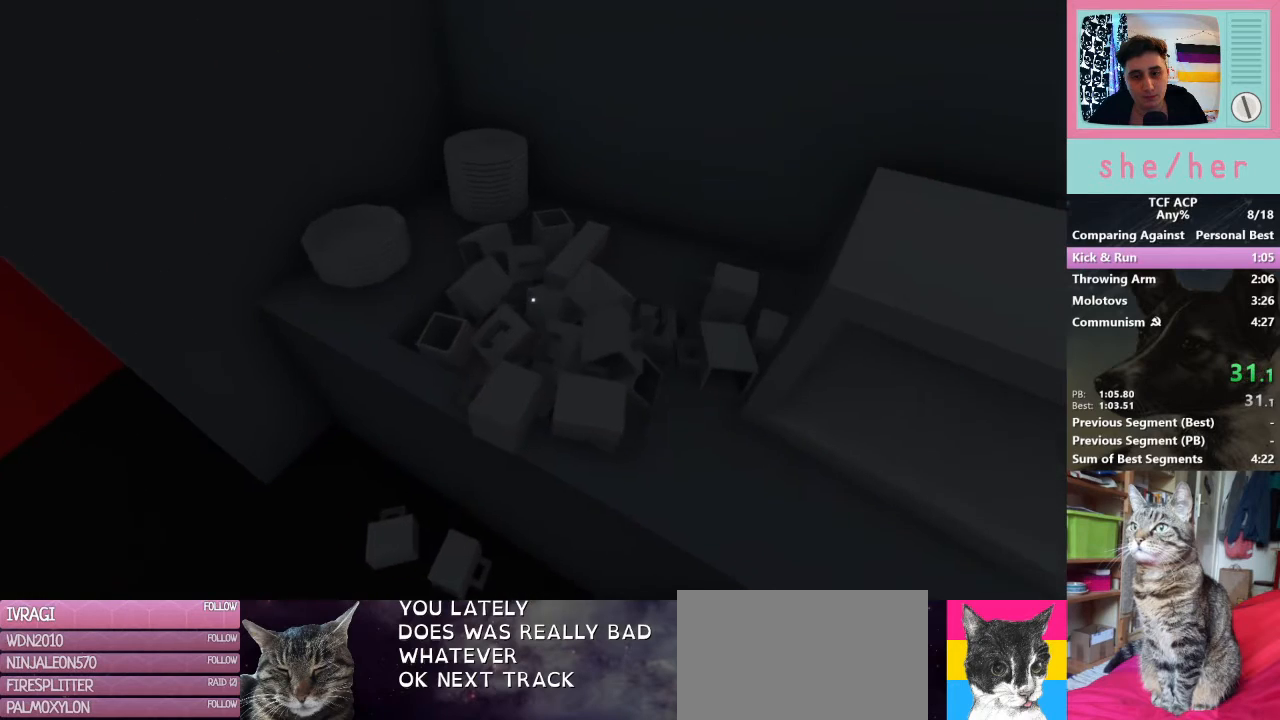
{"keys": ["a", "w"], "mouse": [], "events": [[67, "mouse_left", "up"], [200, "mouse_left", "down"], [233, "mouse_left", "up"], [267, "a", "down"], [333, "w", "down"]]}
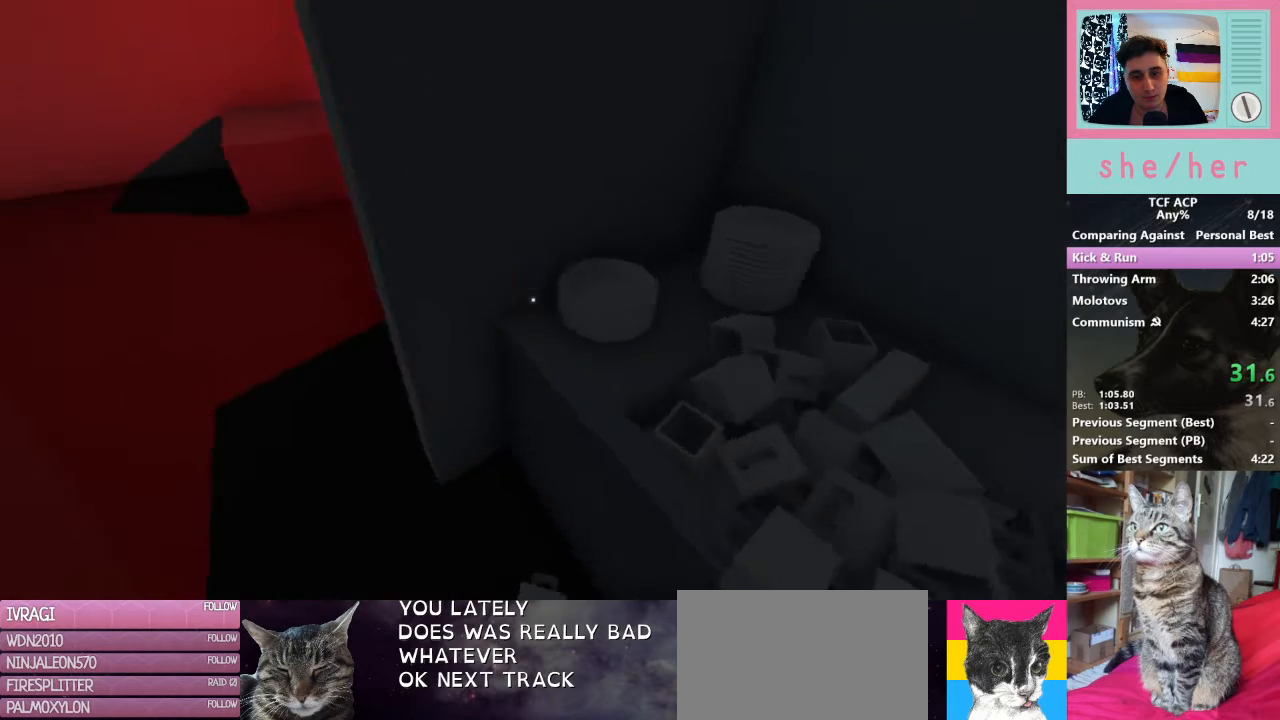
{"keys": ["a", "w"], "mouse": [], "events": []}
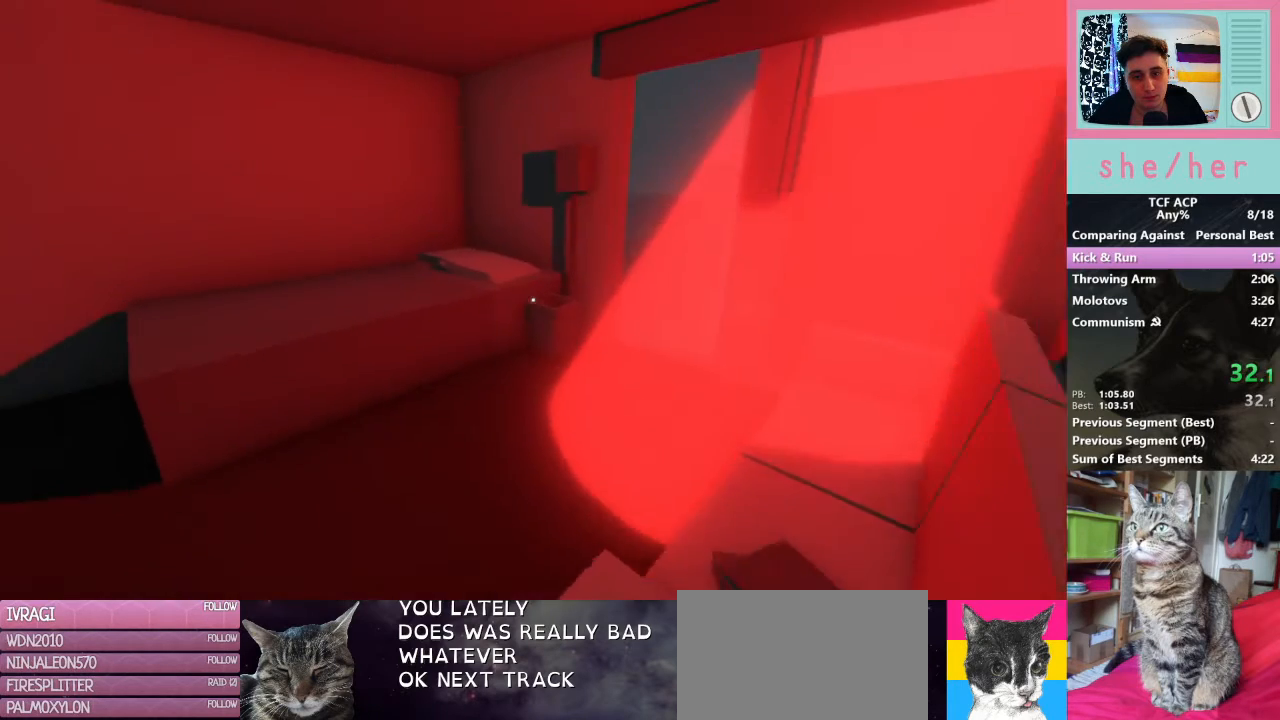
{"keys": [], "mouse": [], "events": [[200, "a", "up"], [233, "w", "up"]]}
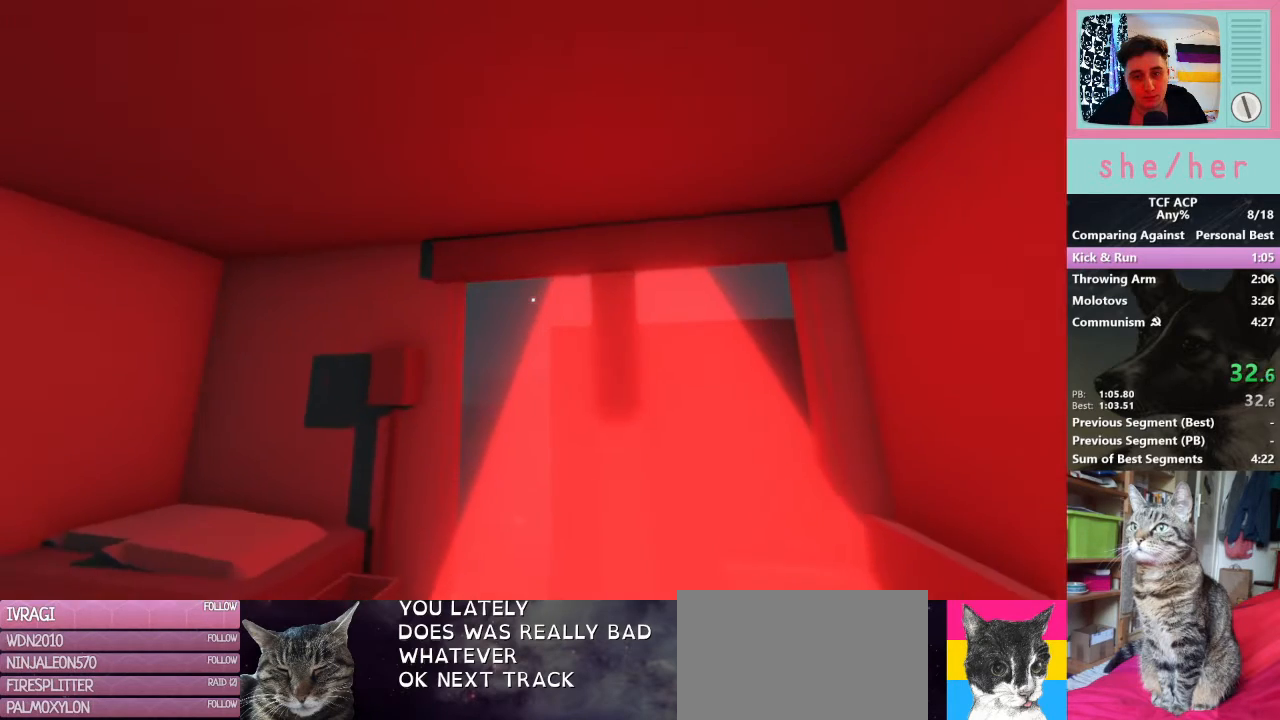
{"keys": ["w"], "mouse": [], "events": [[67, "w", "down"]]}
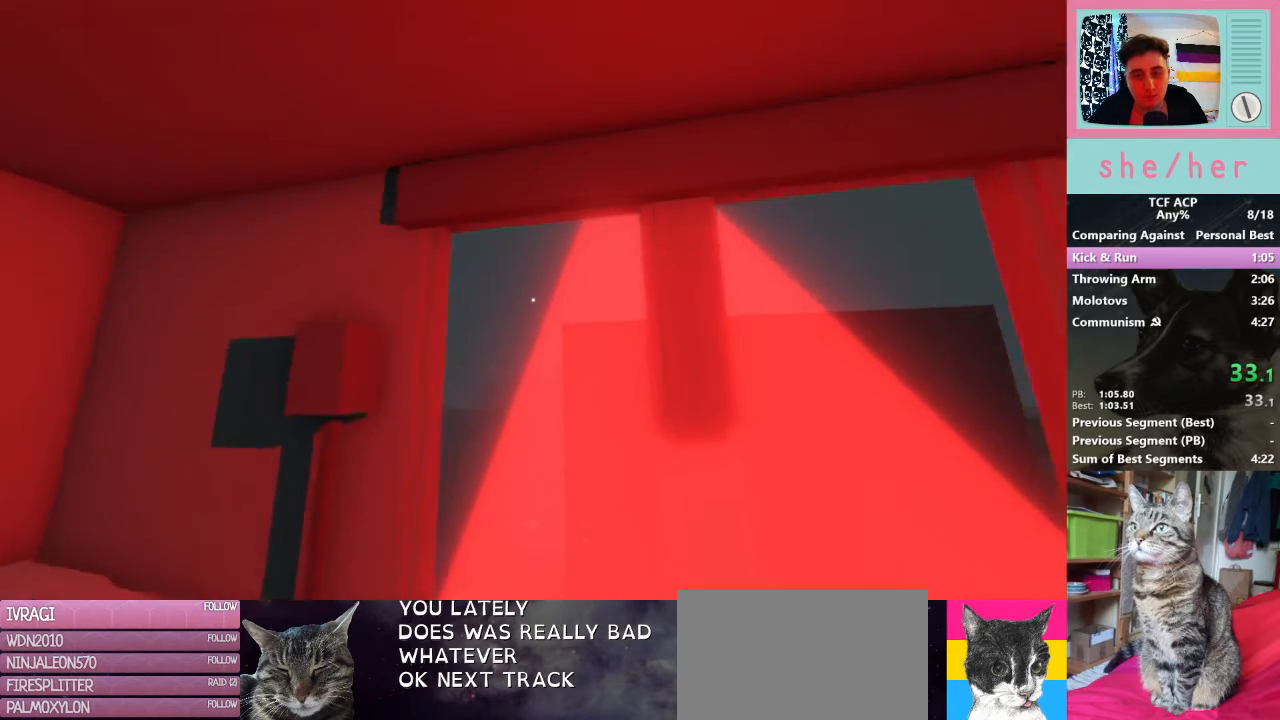
{"keys": ["w"], "mouse": [], "events": []}
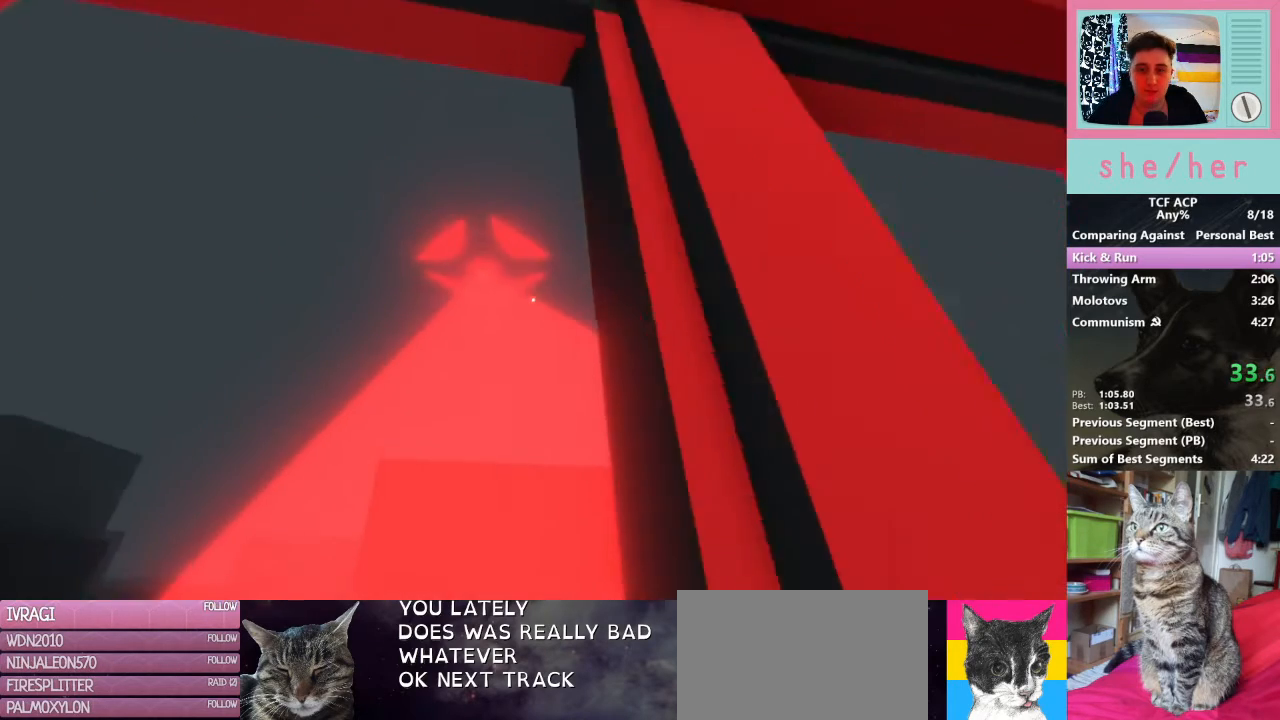
{"keys": ["w"], "mouse": [], "events": []}
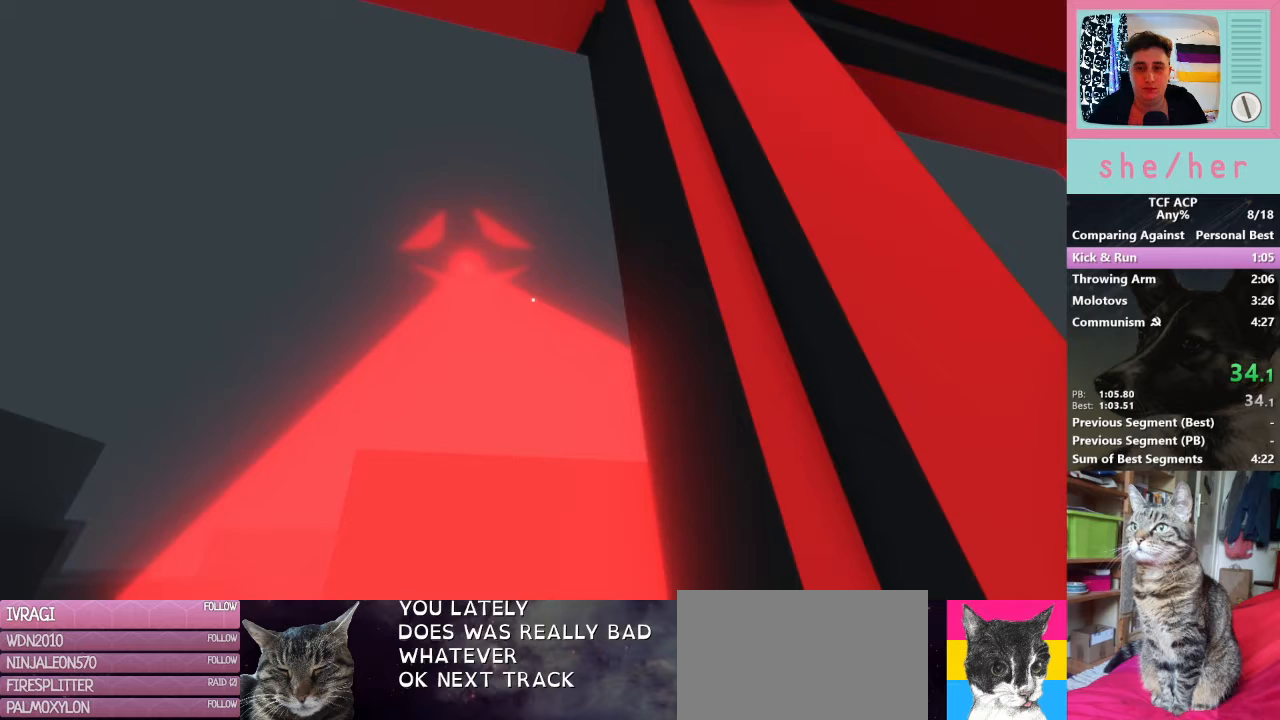
{"keys": ["w"], "mouse": [], "events": []}
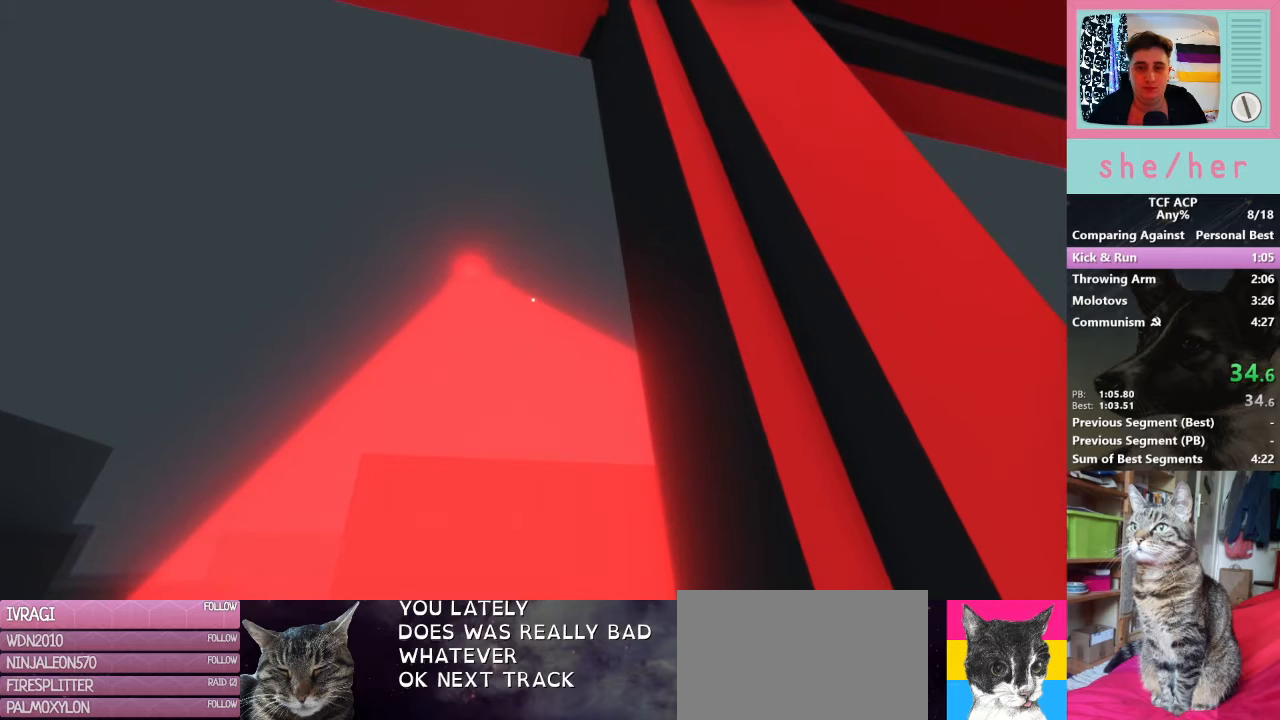
{"keys": ["w"], "mouse": [], "events": []}
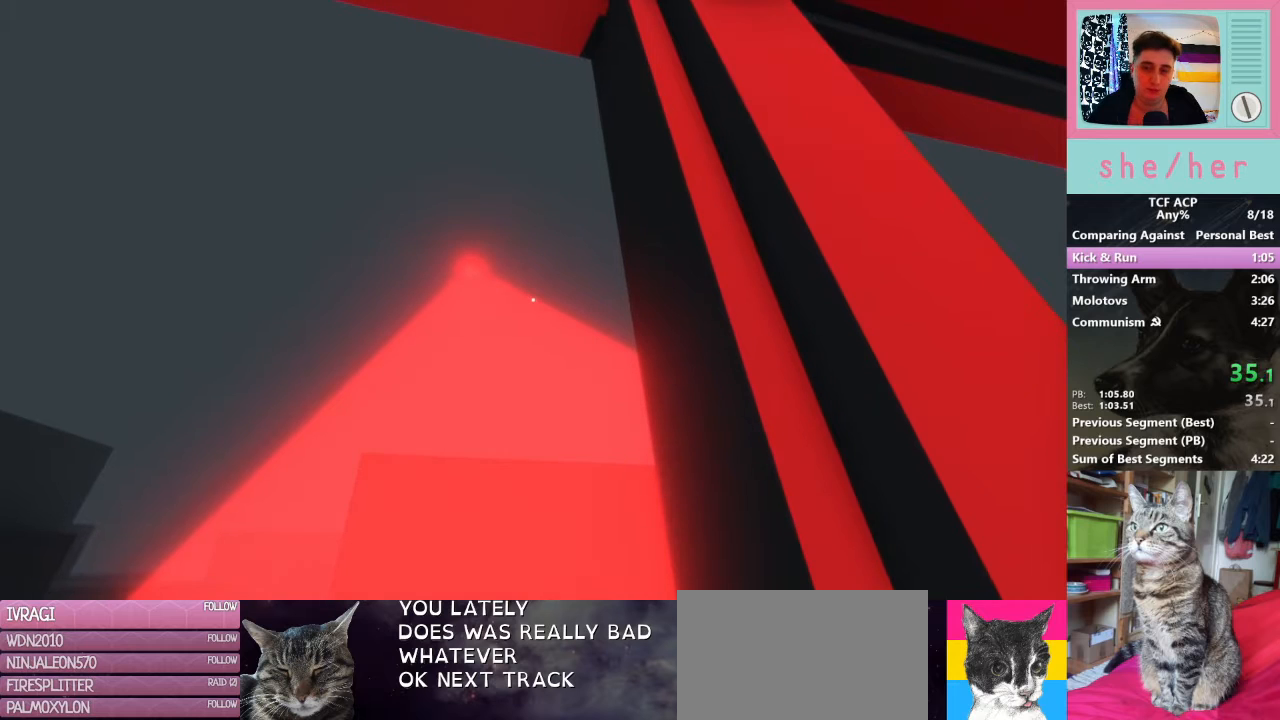
{"keys": ["w"], "mouse": [], "events": []}
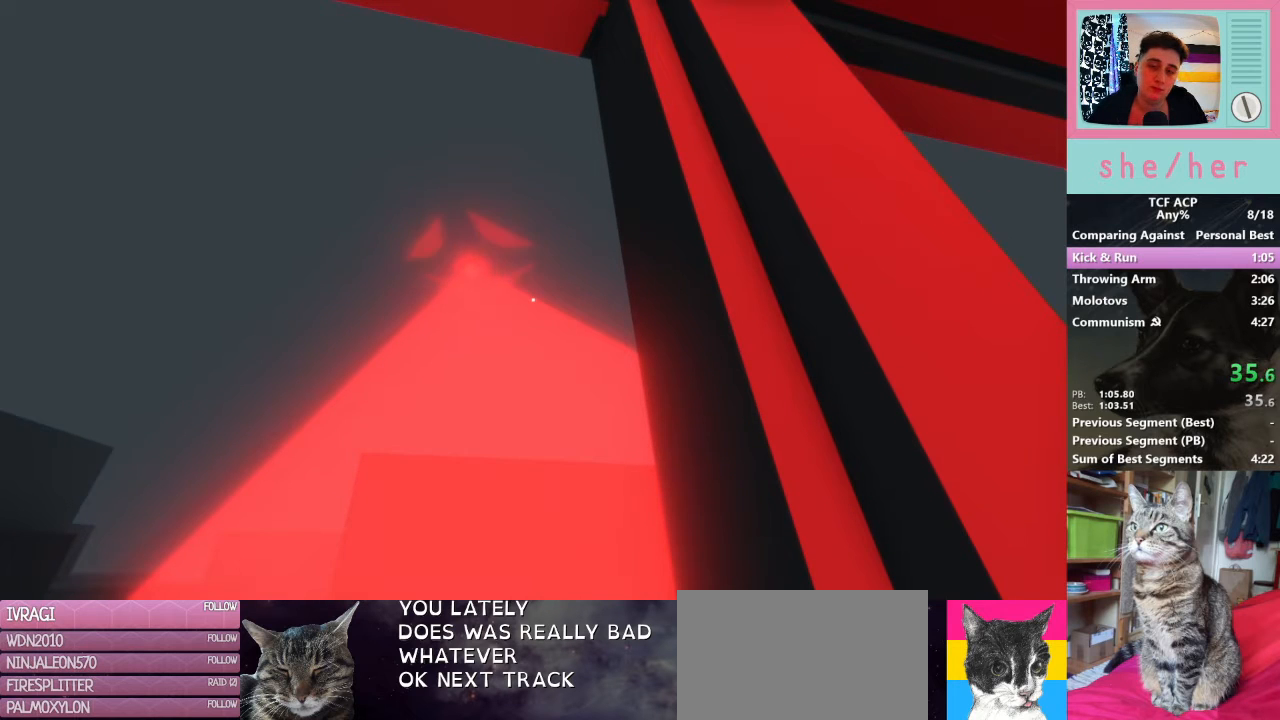
{"keys": ["w"], "mouse": [], "events": []}
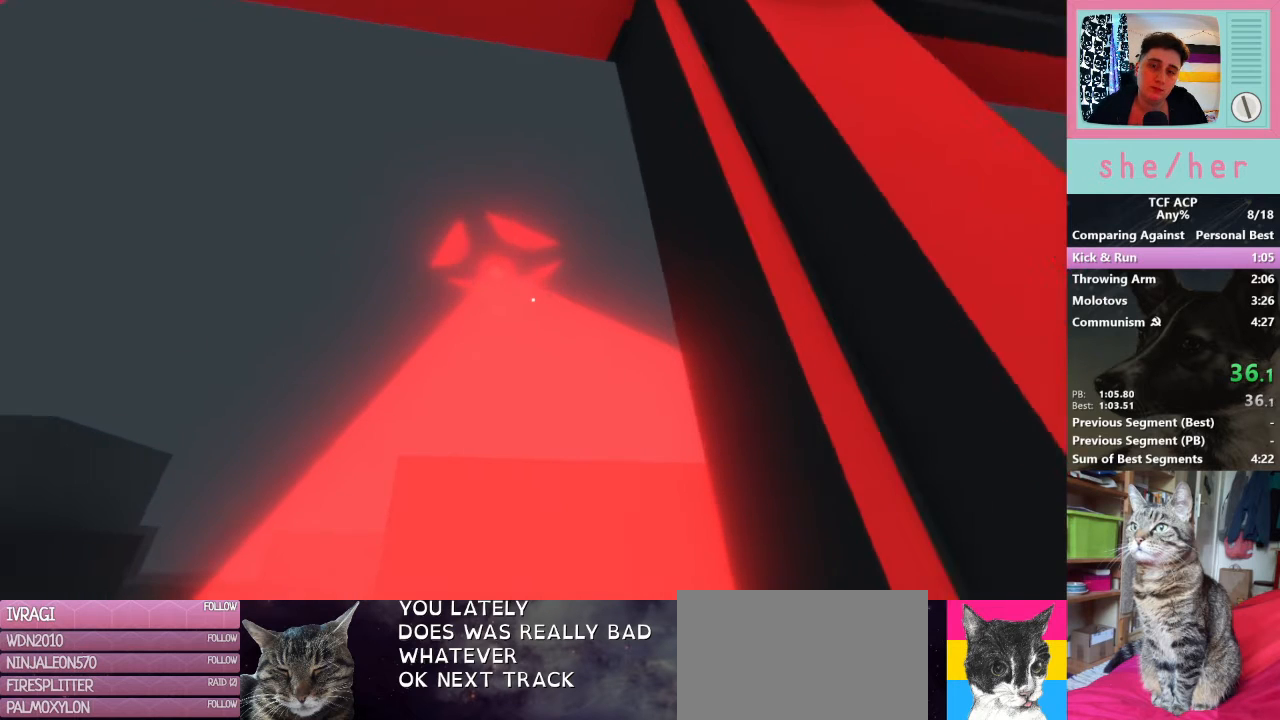
{"keys": ["w"], "mouse": [], "events": []}